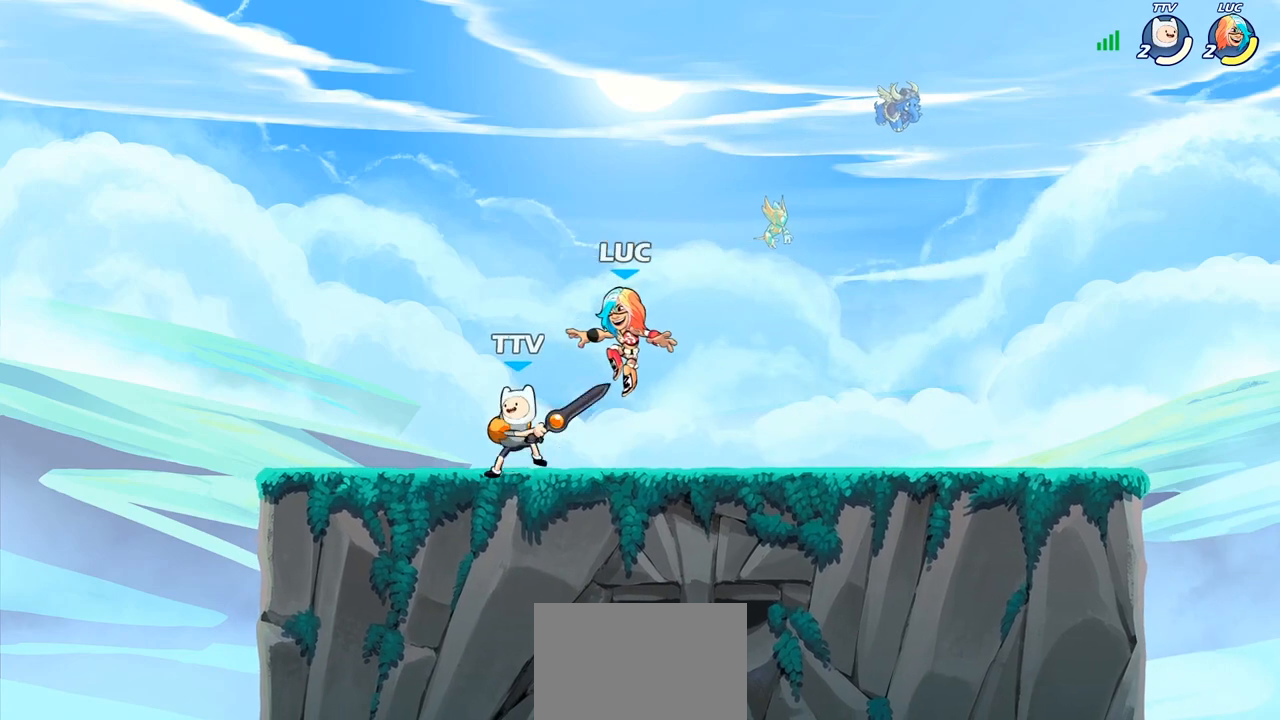
Gameplay with a controller (PlayStation layout); each line is a JSON object with the inputs held at the frame after it. "events" lists button and stick changes between this image and that frame as [ms after this image, input, new state], when the widget could be followed in between.
{"buttons": [], "left_stick": "center", "right_stick": "center", "events": [[133, "SQUARE", "down"], [217, "SQUARE", "up"], [300, "left_stick", "center"]]}
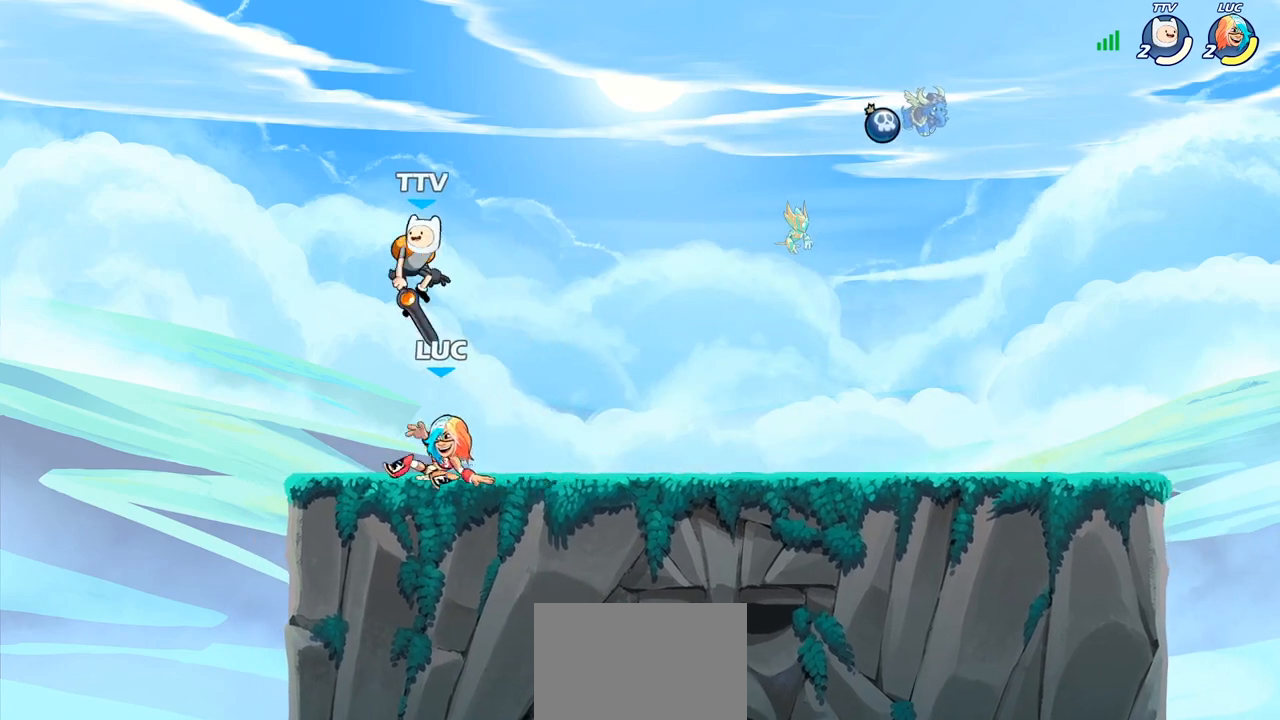
{"buttons": ["R2"], "left_stick": "center", "right_stick": "center", "events": [[100, "left_stick", "left"], [233, "CROSS", "down"], [267, "CROSS", "up"], [317, "left_stick", "up"], [350, "R2", "down"], [367, "left_stick", "center"], [383, "R1", "down"], [500, "R1", "up"]]}
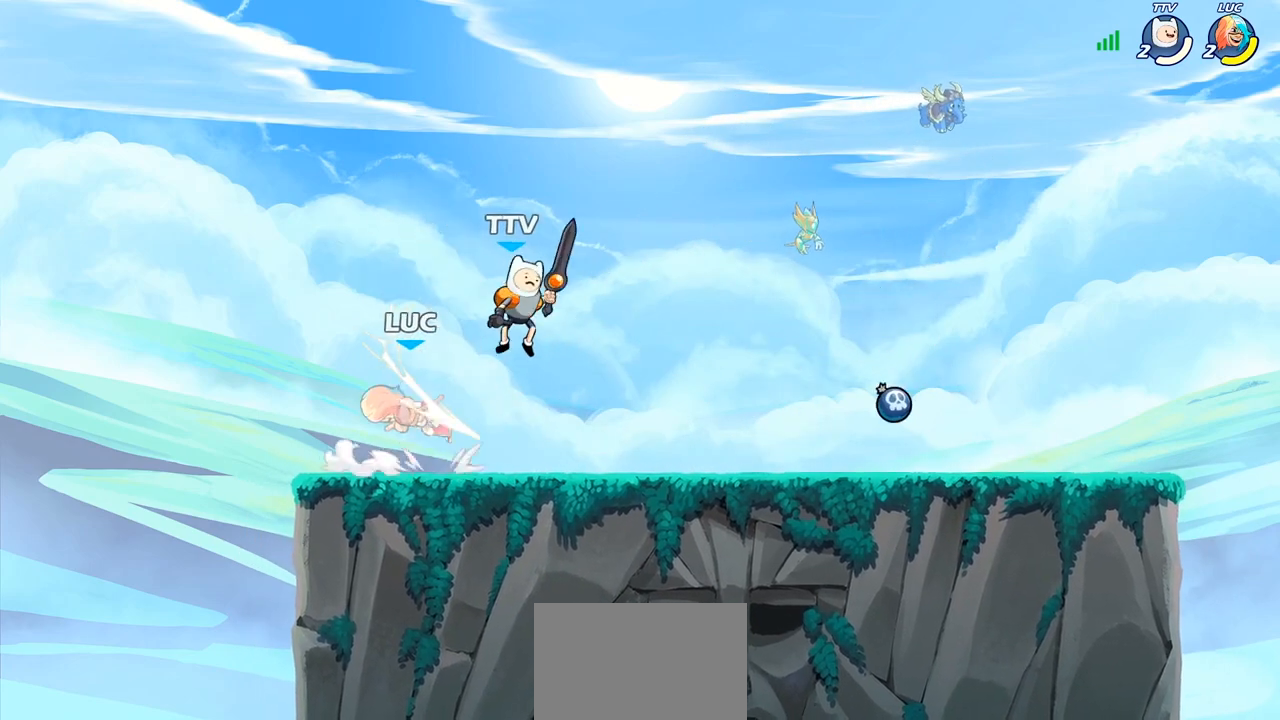
{"buttons": ["R1", "R2"], "left_stick": "up", "right_stick": "center", "events": [[17, "R1", "down"], [50, "left_stick", "right"], [117, "R1", "up"], [133, "R2", "up"], [300, "left_stick", "up-right"], [333, "R2", "down"], [350, "R1", "down"], [483, "left_stick", "up"]]}
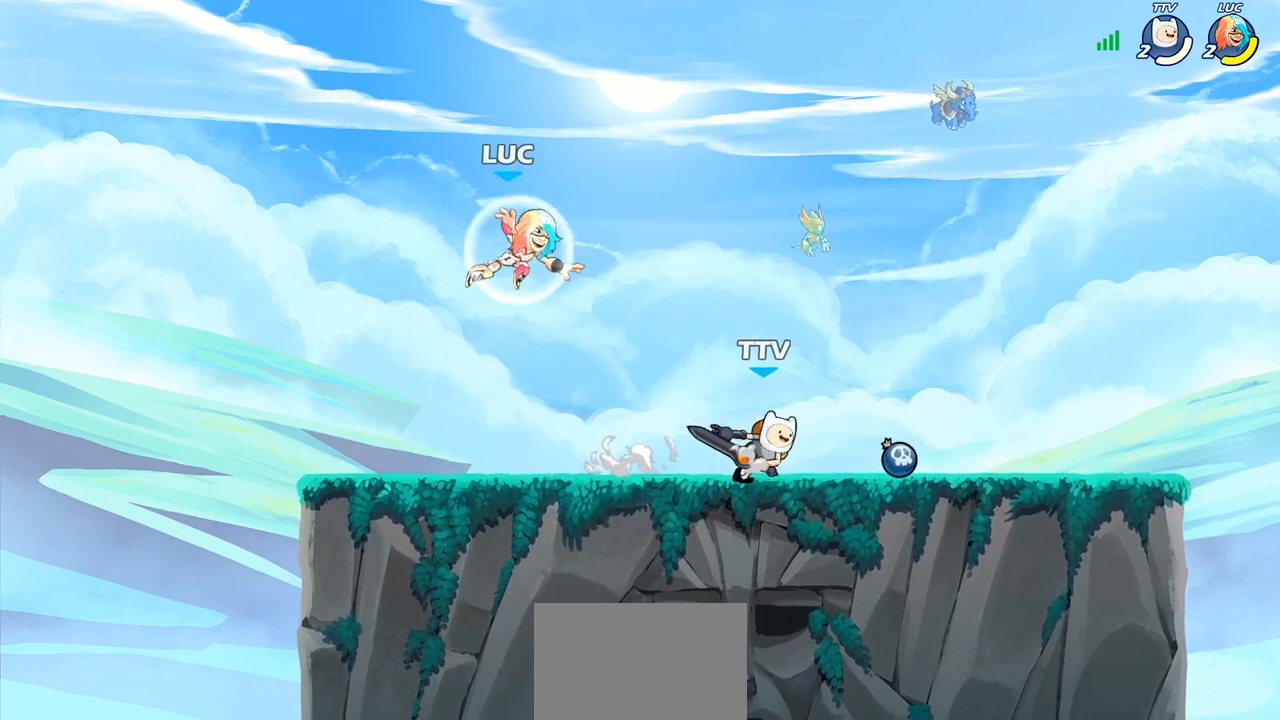
{"buttons": [], "left_stick": "center", "right_stick": "center", "events": [[17, "R1", "up"], [17, "left_stick", "up-left"], [33, "R2", "up"], [150, "left_stick", "down-left"], [500, "left_stick", "center"]]}
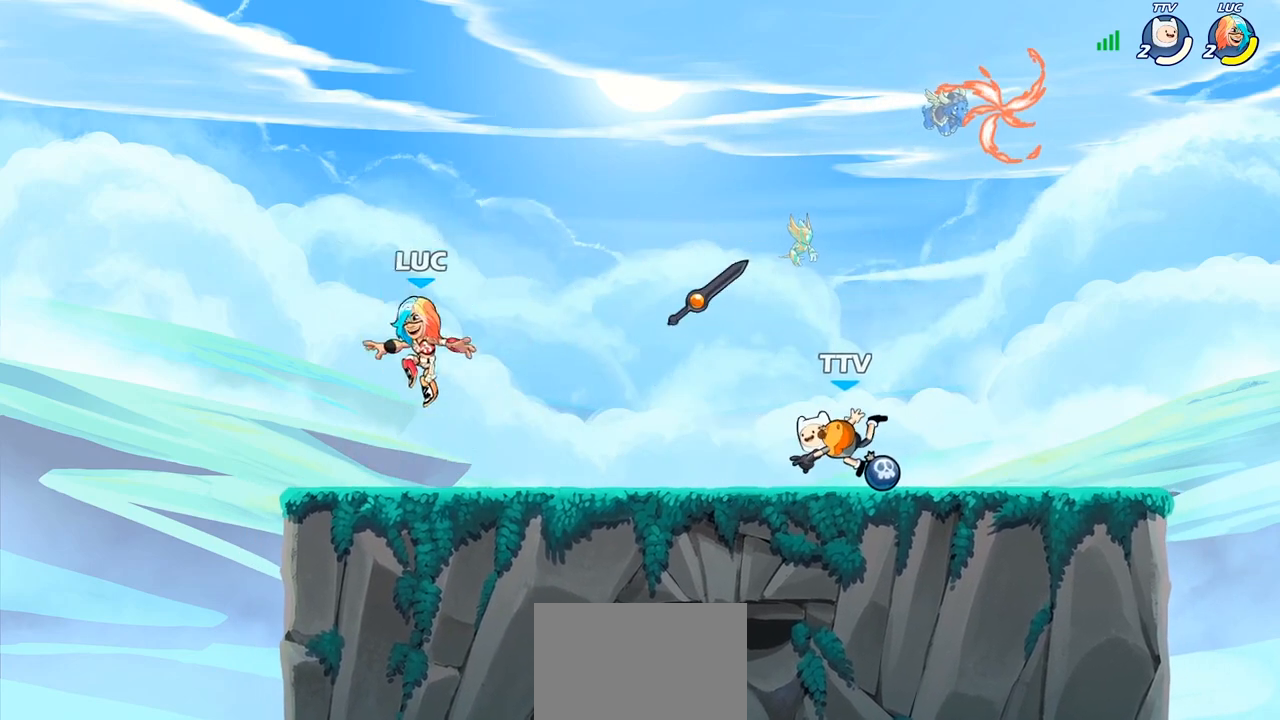
{"buttons": ["CROSS"], "left_stick": "right", "right_stick": "center", "events": [[17, "left_stick", "right"], [167, "R1", "down"], [167, "R2", "down"], [317, "R1", "up"], [317, "R2", "up"], [467, "CROSS", "down"]]}
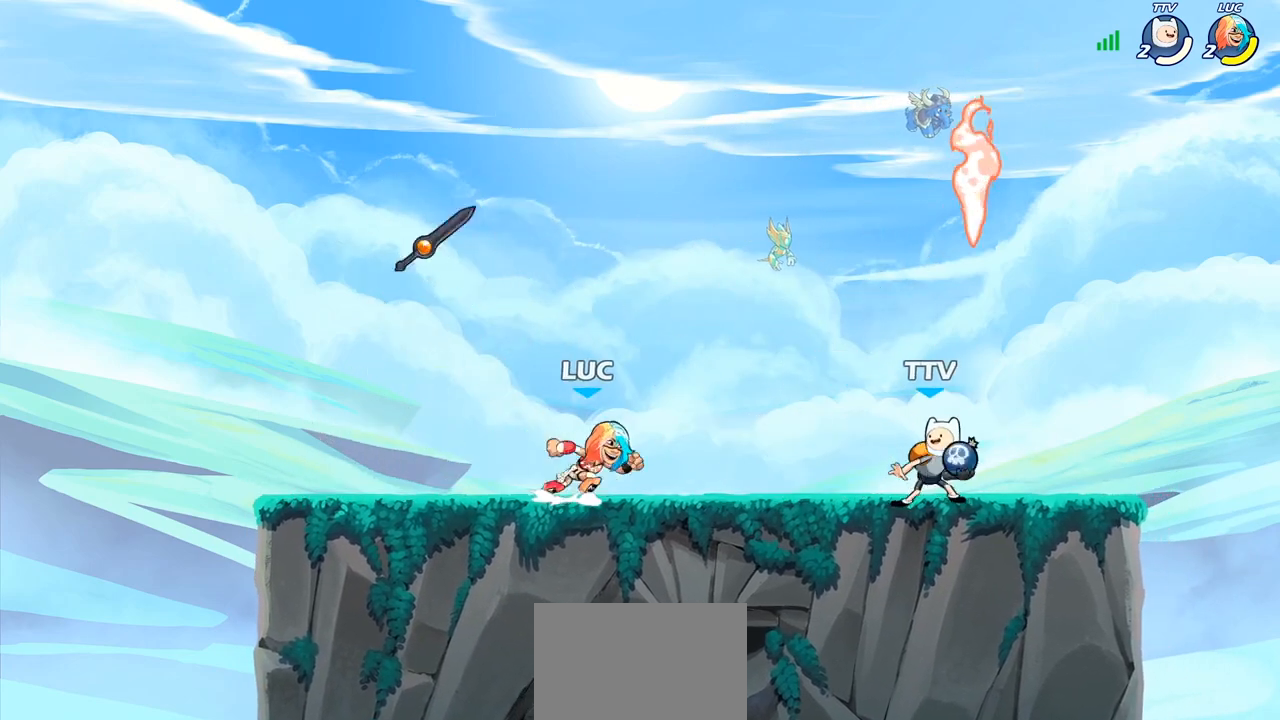
{"buttons": ["CROSS"], "left_stick": "down-right", "right_stick": "center", "events": [[100, "CROSS", "up"], [317, "left_stick", "down-right"], [467, "CROSS", "down"]]}
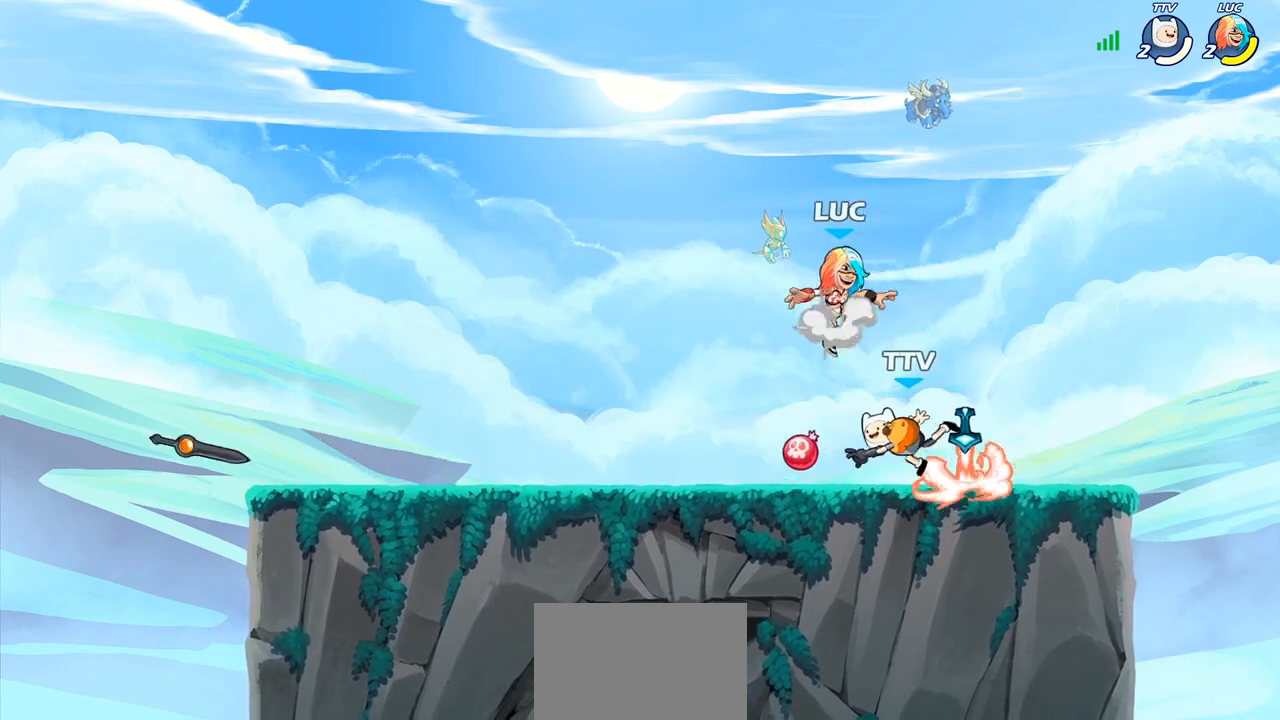
{"buttons": [], "left_stick": "left", "right_stick": "center", "events": [[33, "left_stick", "right"], [117, "CROSS", "up"], [183, "left_stick", "down-left"], [500, "left_stick", "left"]]}
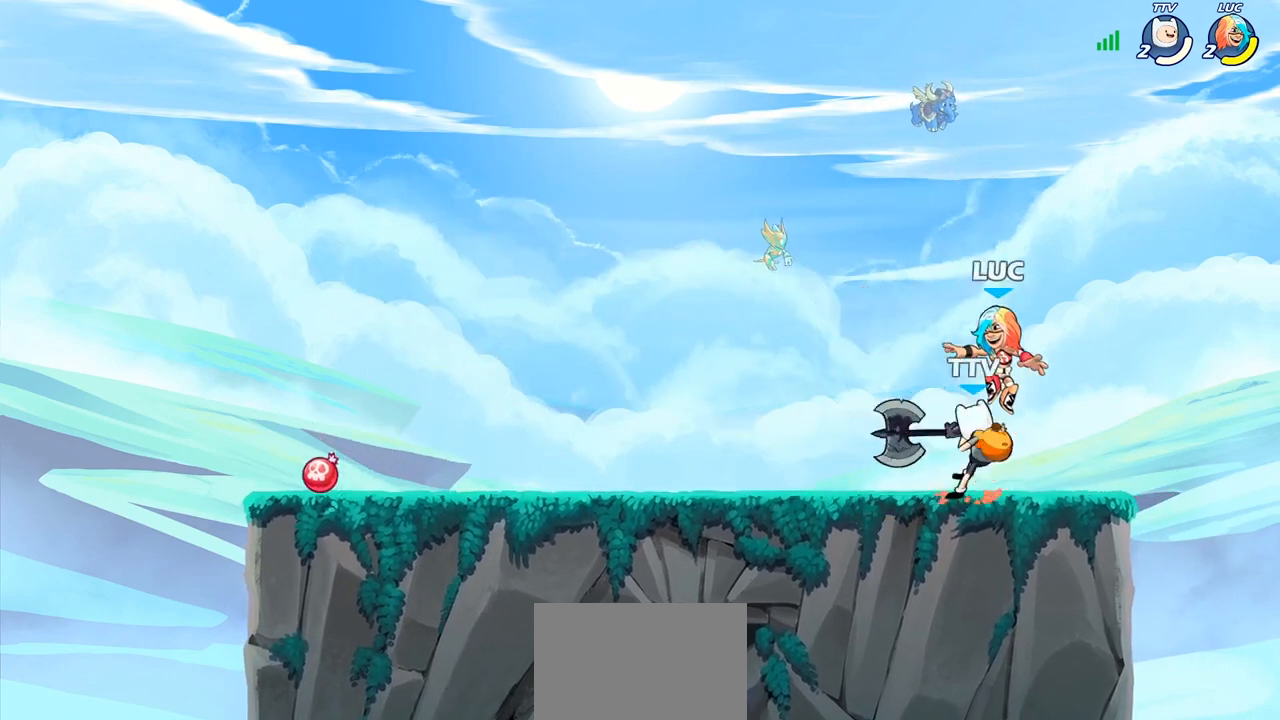
{"buttons": [], "left_stick": "down-right", "right_stick": "center", "events": [[100, "CROSS", "down"], [233, "CROSS", "up"], [283, "left_stick", "right"], [400, "left_stick", "down-right"]]}
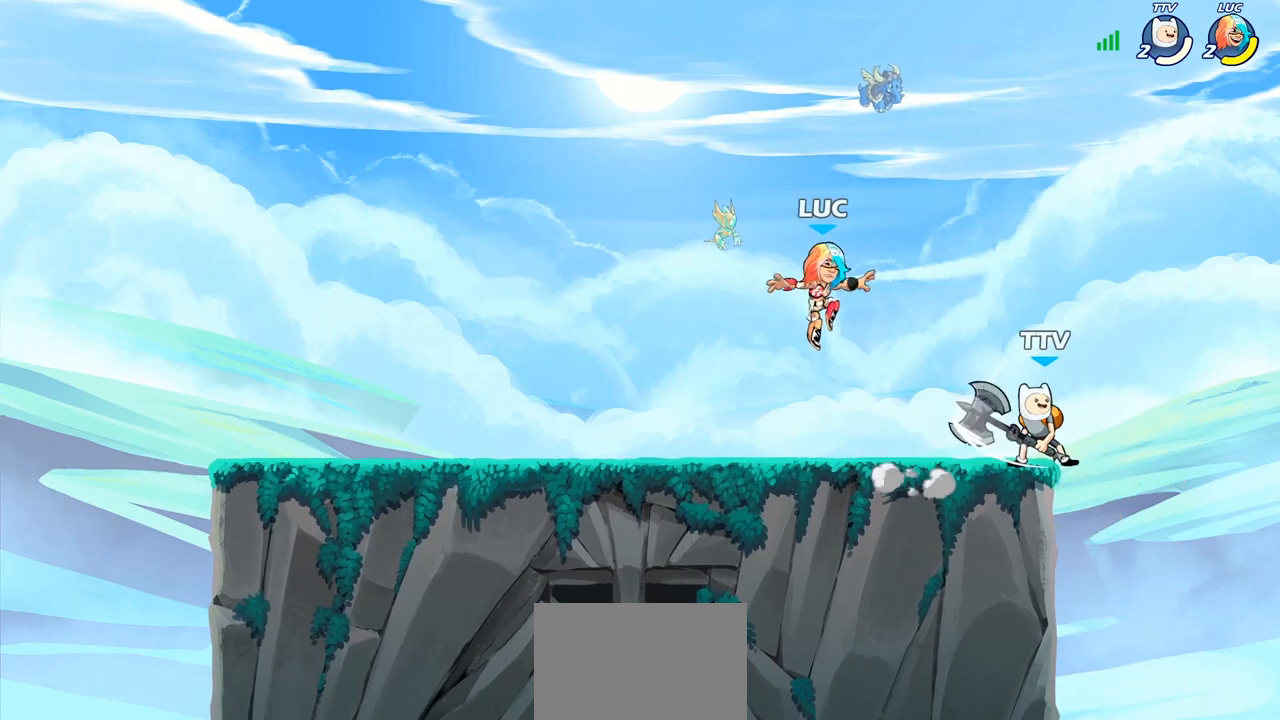
{"buttons": ["CROSS"], "left_stick": "down-left", "right_stick": "center", "events": [[67, "left_stick", "right"], [100, "R2", "down"], [150, "CROSS", "down"], [183, "R2", "up"], [333, "CROSS", "up"], [367, "left_stick", "down-left"], [450, "CROSS", "down"]]}
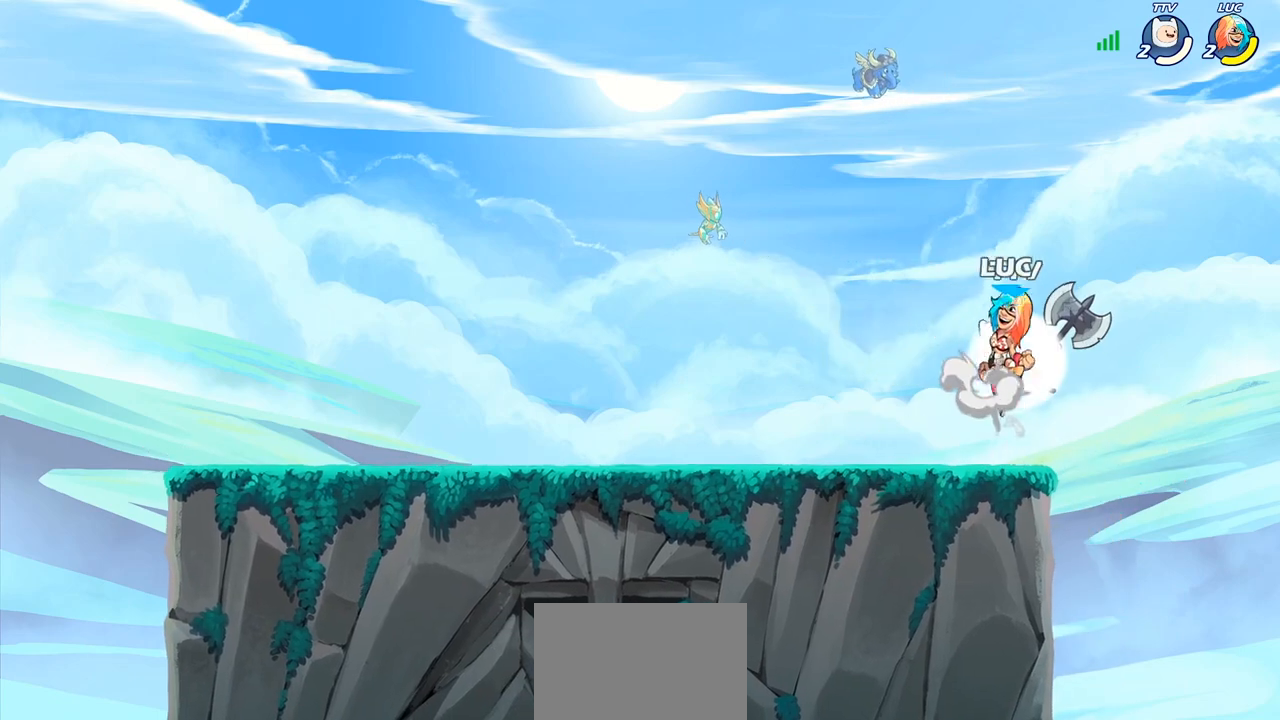
{"buttons": [], "left_stick": "down-left", "right_stick": "center", "events": [[67, "left_stick", "up-left"], [83, "CROSS", "up"], [183, "left_stick", "up-right"], [367, "left_stick", "down-right"], [417, "left_stick", "down-left"]]}
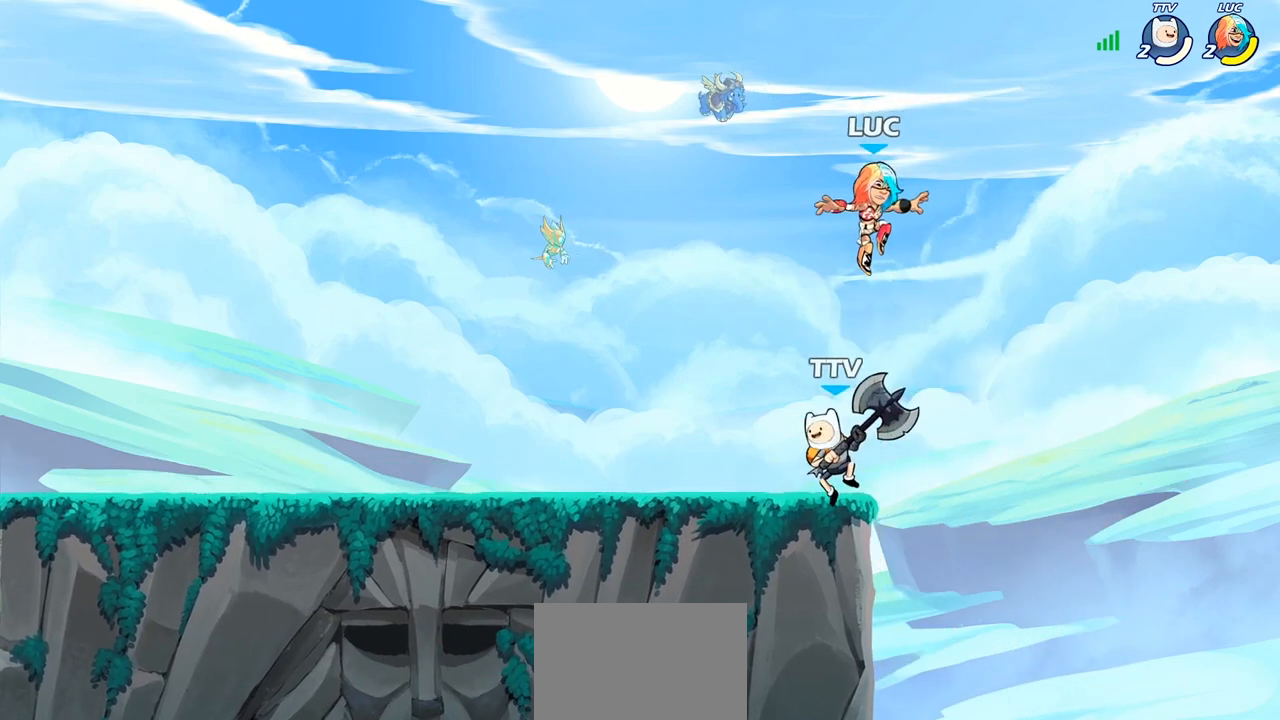
{"buttons": [], "left_stick": "up-right", "right_stick": "center", "events": [[417, "left_stick", "up-left"], [467, "left_stick", "up-right"]]}
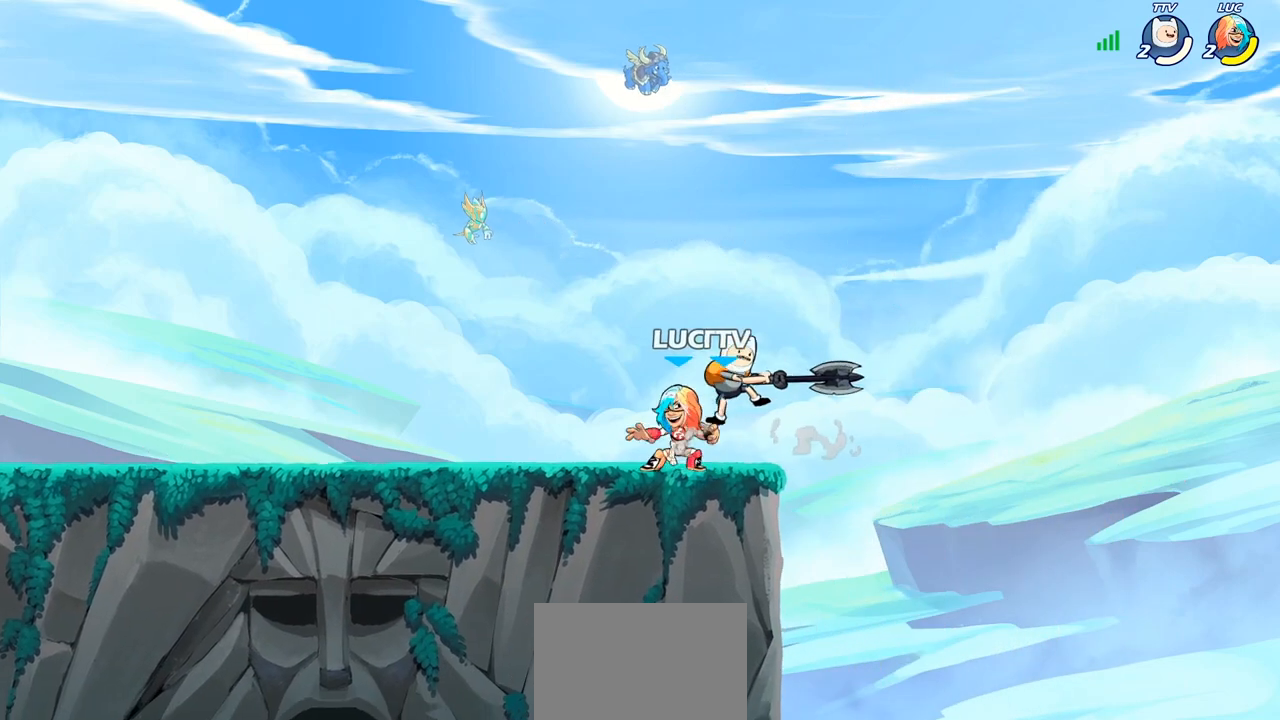
{"buttons": [], "left_stick": "right", "right_stick": "center", "events": [[83, "SQUARE", "down"], [133, "left_stick", "center"], [167, "SQUARE", "up"], [417, "left_stick", "right"]]}
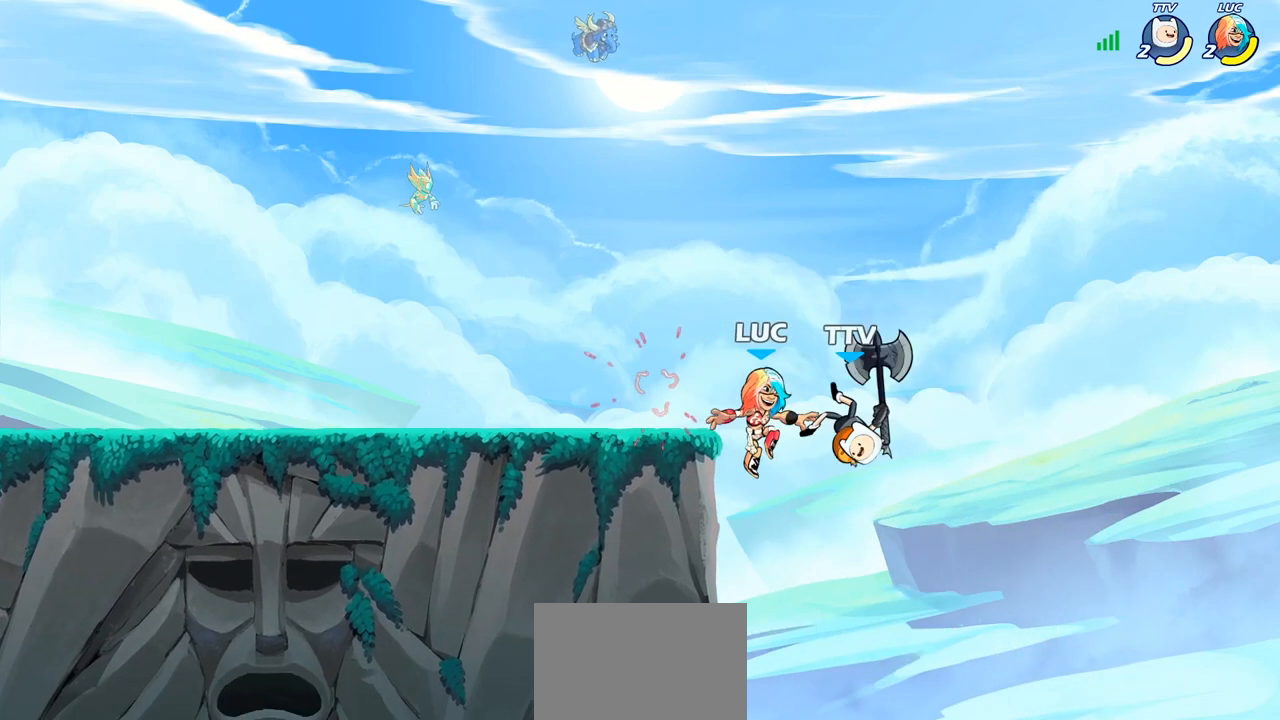
{"buttons": [], "left_stick": "center", "right_stick": "center", "events": [[17, "R2", "down"], [83, "SQUARE", "down"], [83, "left_stick", "down"], [133, "R2", "up"], [183, "SQUARE", "up"], [217, "left_stick", "center"]]}
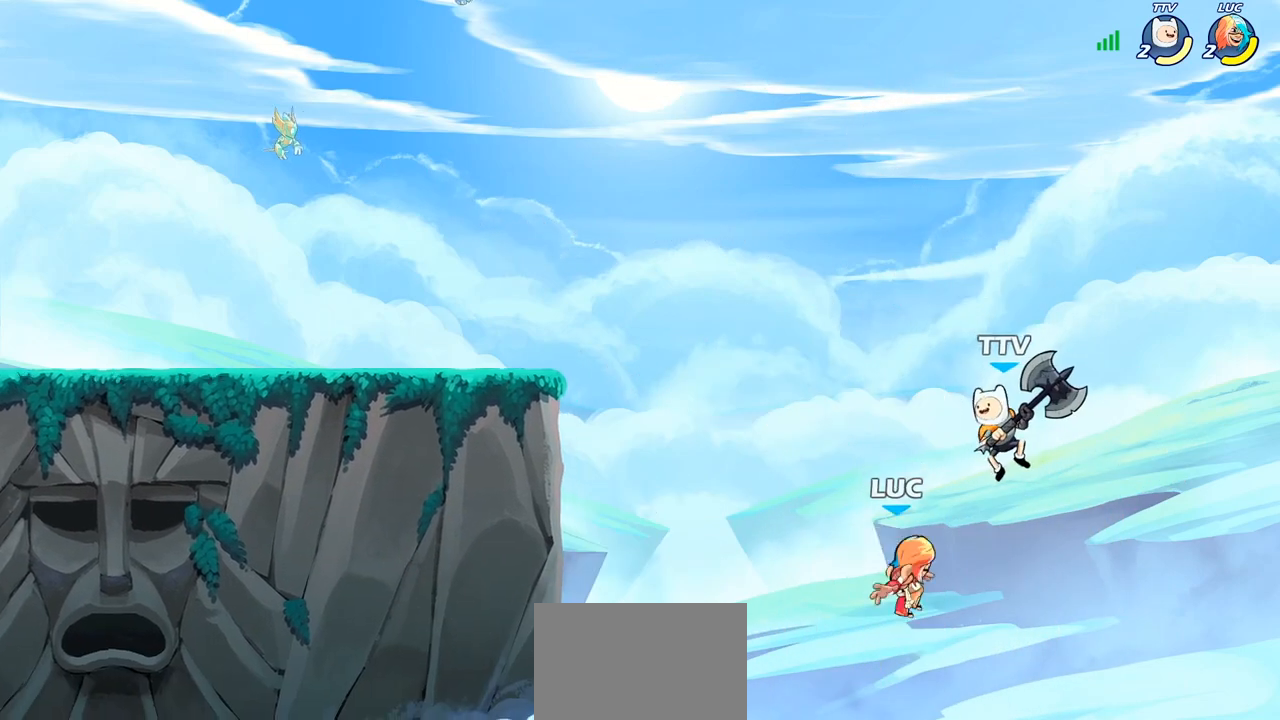
{"buttons": [], "left_stick": "right", "right_stick": "center", "events": [[383, "CROSS", "down"], [433, "left_stick", "right"], [500, "CROSS", "up"]]}
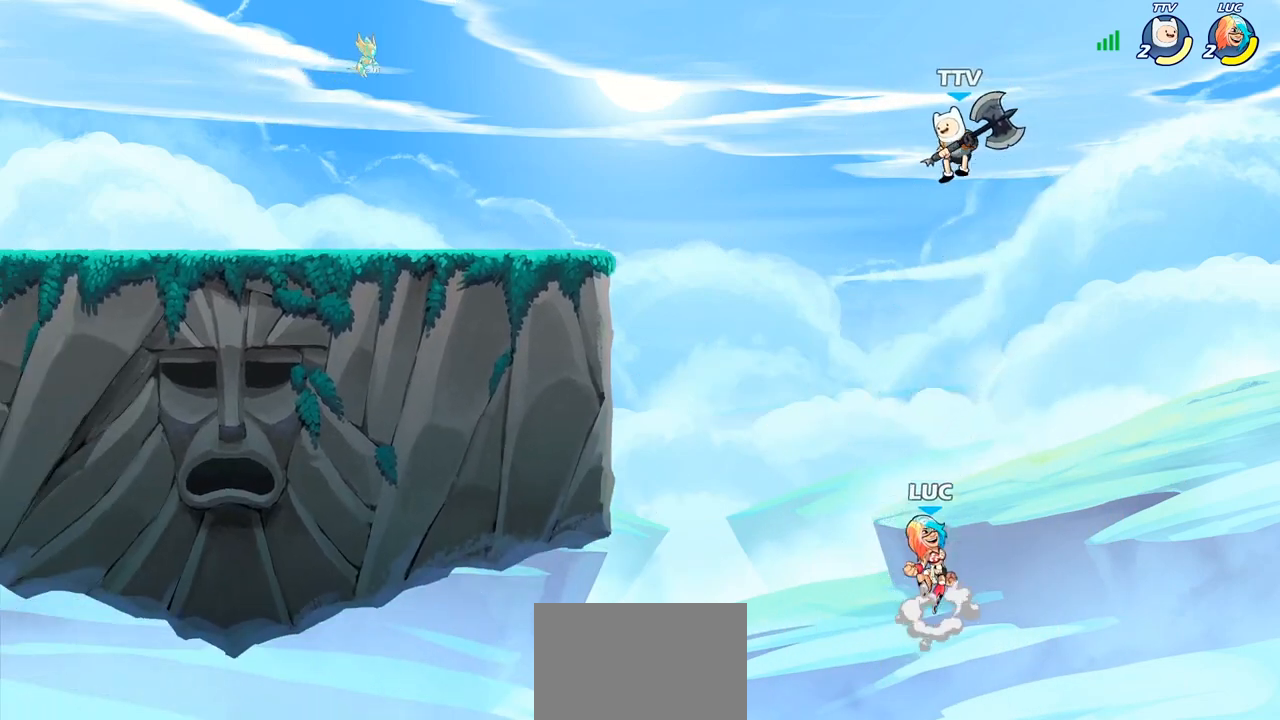
{"buttons": [], "left_stick": "up-left", "right_stick": "center", "events": [[117, "left_stick", "up-left"], [167, "CIRCLE", "down"], [267, "CIRCLE", "up"], [400, "left_stick", "up-right"], [450, "left_stick", "up-left"]]}
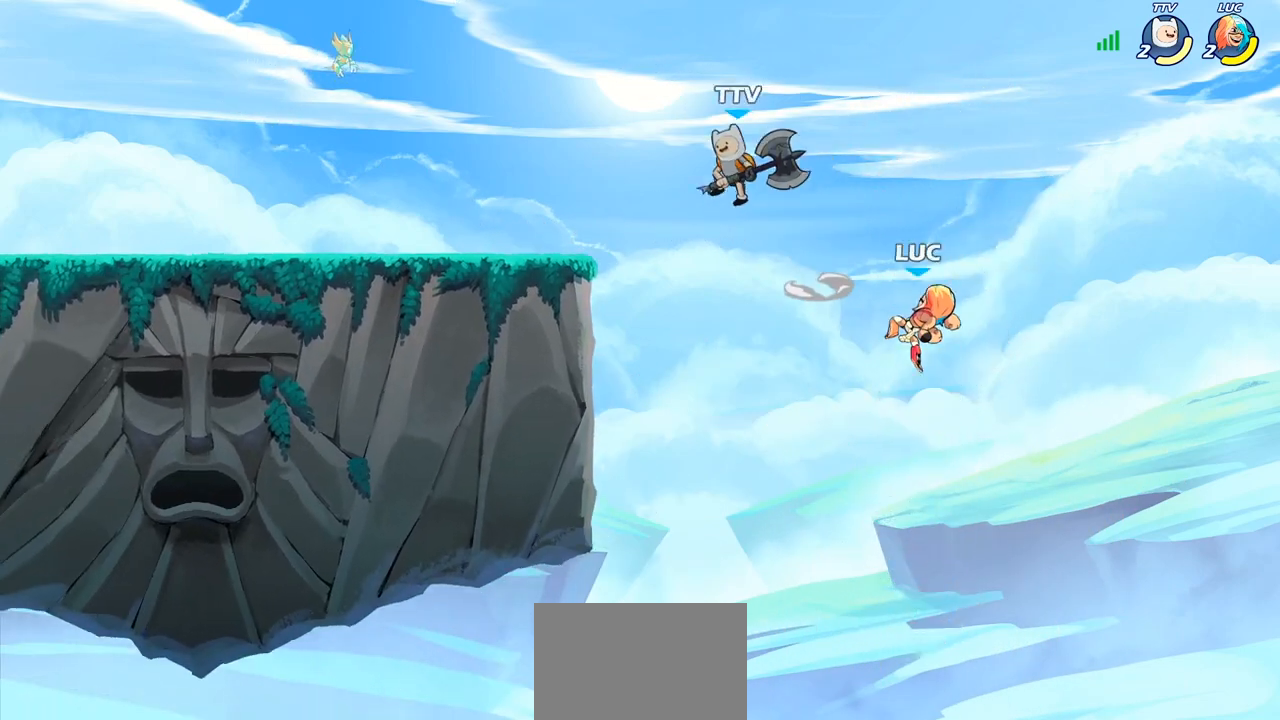
{"buttons": [], "left_stick": "down-left", "right_stick": "center", "events": [[267, "left_stick", "down-left"]]}
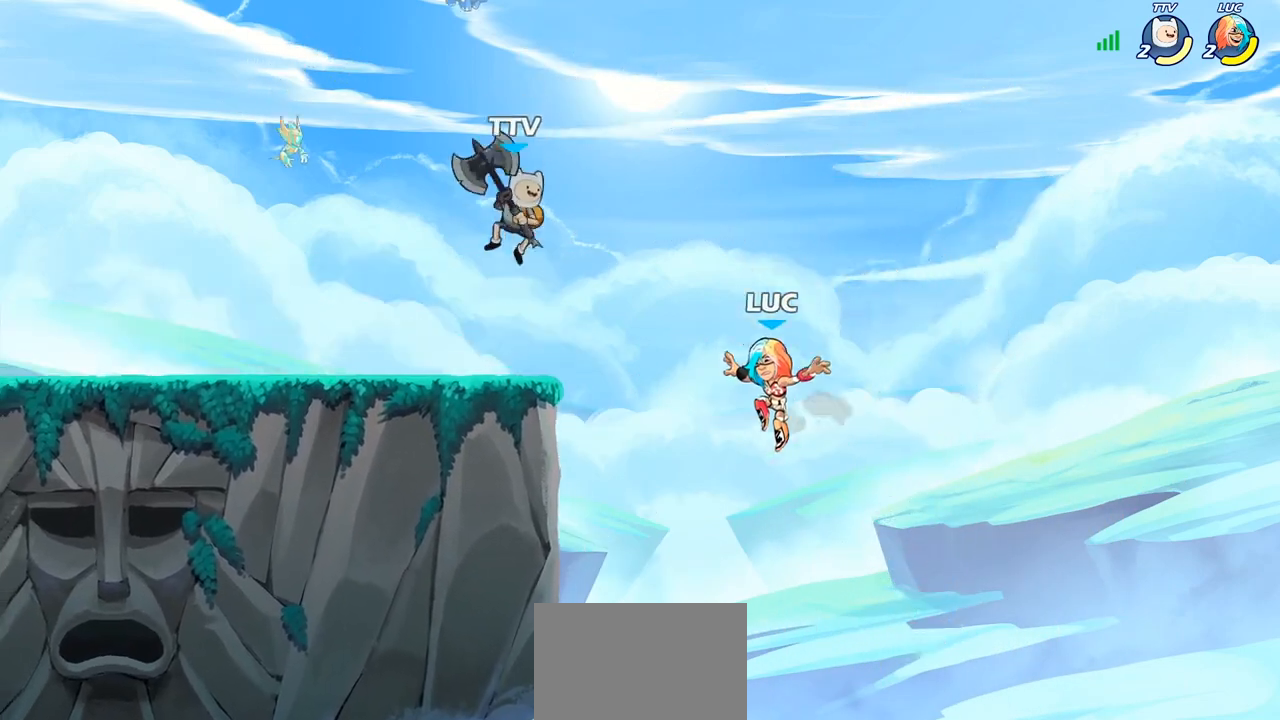
{"buttons": [], "left_stick": "up-right", "right_stick": "center", "events": [[50, "left_stick", "left"], [333, "CROSS", "down"], [450, "CROSS", "up"], [467, "left_stick", "up-right"]]}
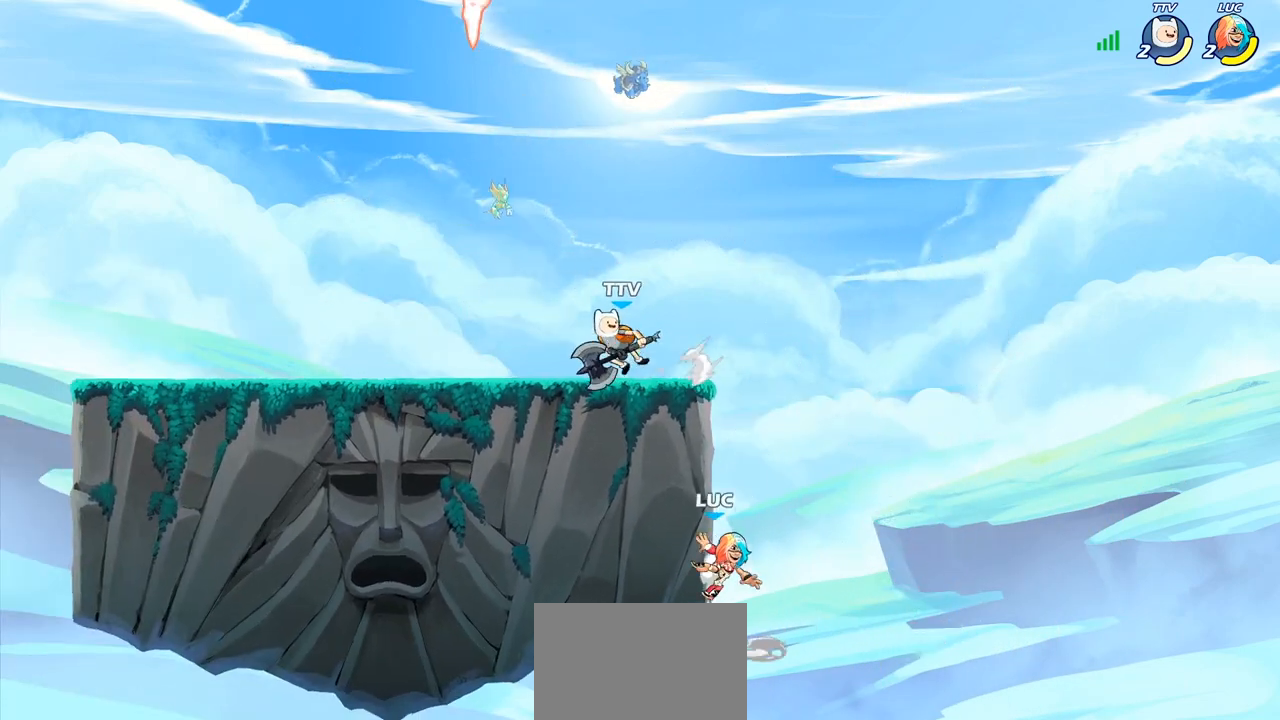
{"buttons": ["CIRCLE"], "left_stick": "center", "right_stick": "center", "events": [[50, "left_stick", "center"], [100, "left_stick", "left"], [300, "left_stick", "center"], [317, "CROSS", "down"], [400, "CROSS", "up"], [417, "CIRCLE", "down"]]}
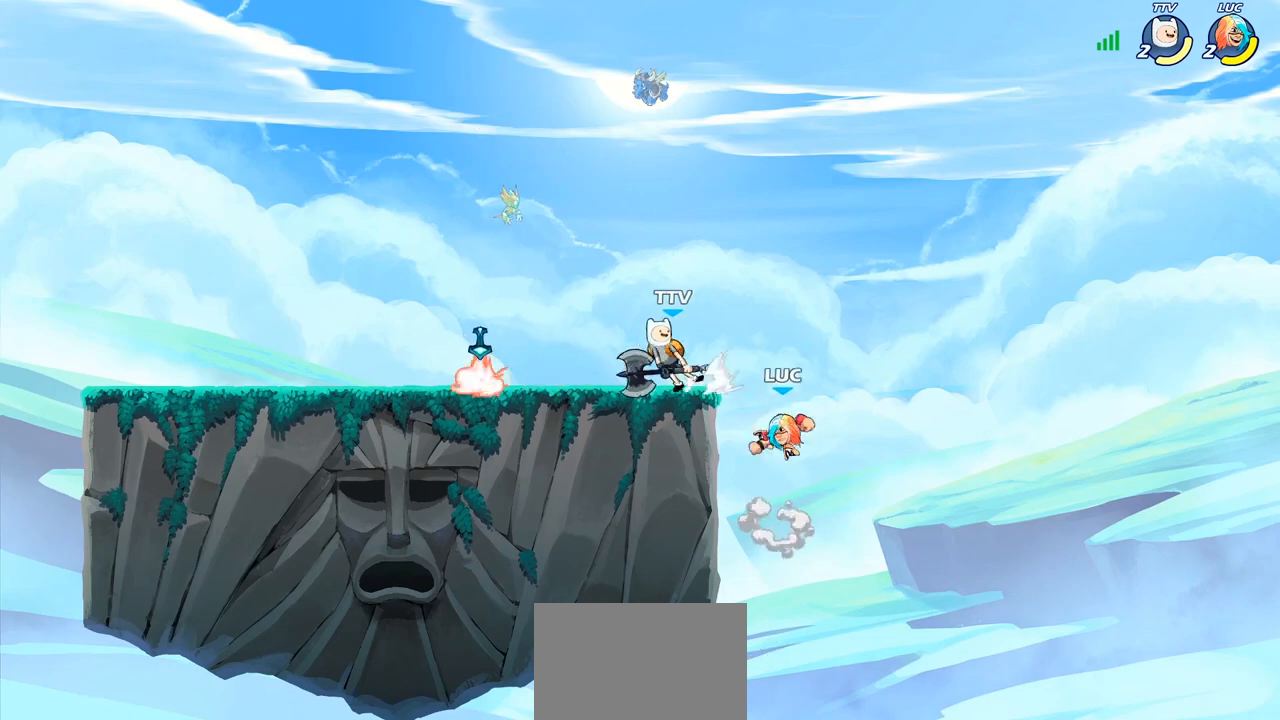
{"buttons": [], "left_stick": "up", "right_stick": "center", "events": [[17, "CIRCLE", "up"], [67, "left_stick", "left"], [217, "left_stick", "up-left"], [467, "left_stick", "up"]]}
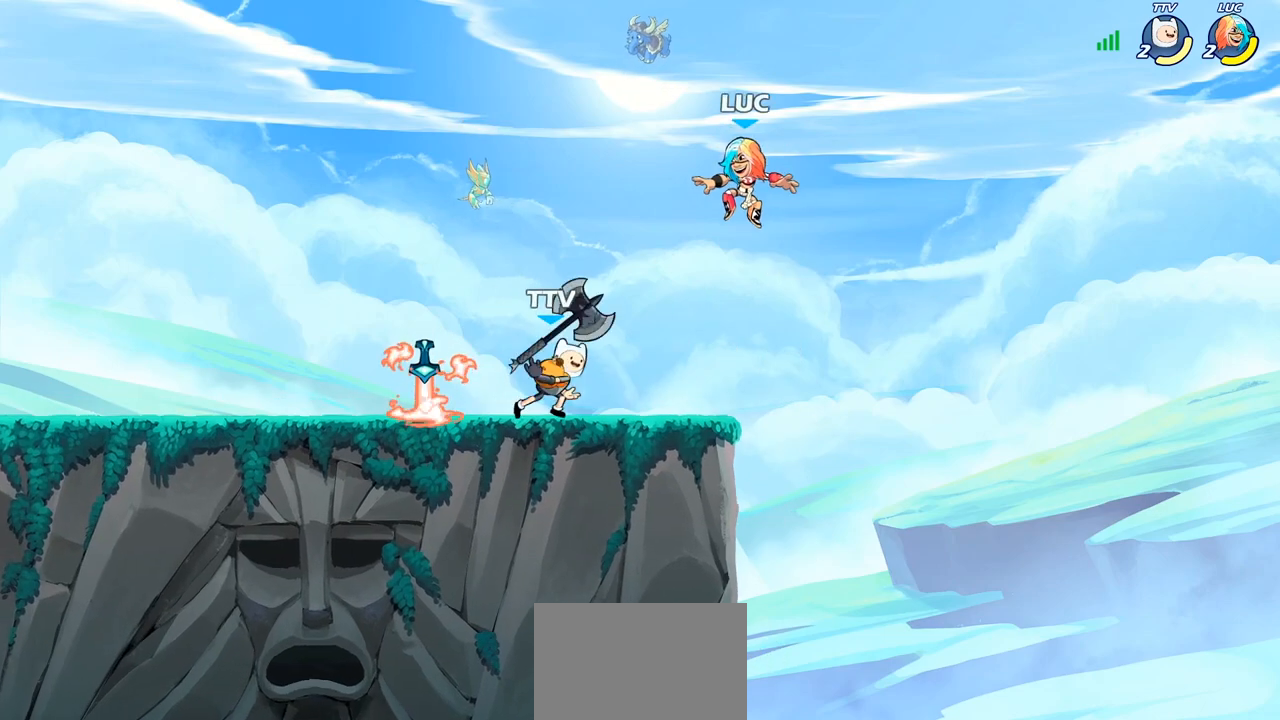
{"buttons": [], "left_stick": "right", "right_stick": "center", "events": [[33, "CROSS", "down"], [150, "CROSS", "up"], [150, "left_stick", "up-left"], [333, "left_stick", "down-left"], [383, "left_stick", "down-right"], [433, "left_stick", "right"]]}
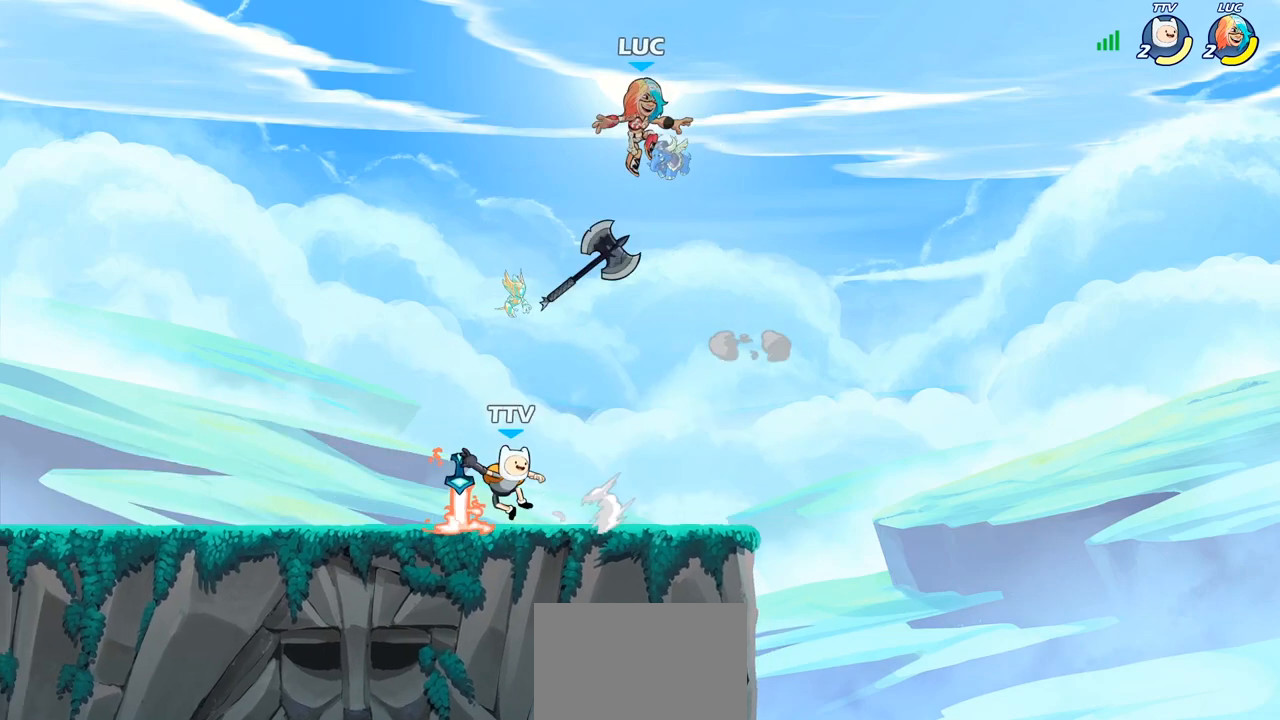
{"buttons": [], "left_stick": "down", "right_stick": "center", "events": [[133, "left_stick", "down-right"], [383, "left_stick", "down"]]}
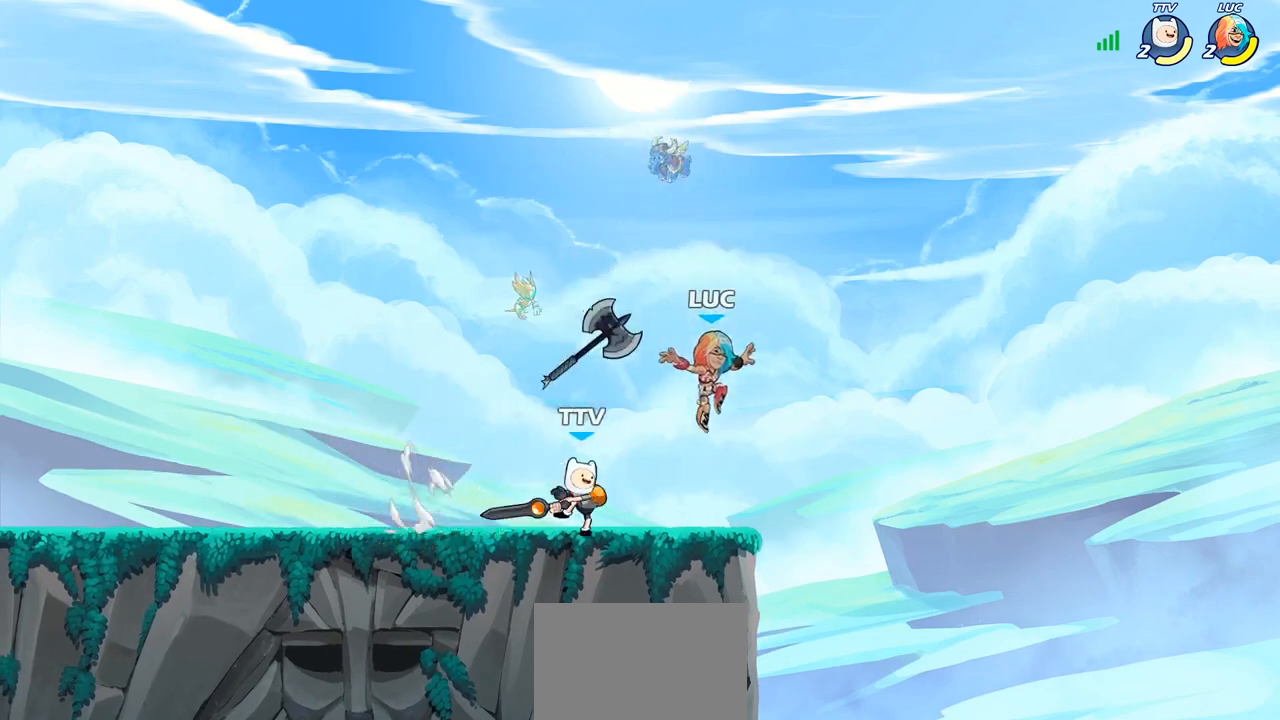
{"buttons": [], "left_stick": "left", "right_stick": "center", "events": [[100, "left_stick", "right"], [117, "R2", "down"], [183, "R1", "down"], [217, "left_stick", "up"], [317, "left_stick", "left"], [350, "R1", "up"], [383, "R2", "up"]]}
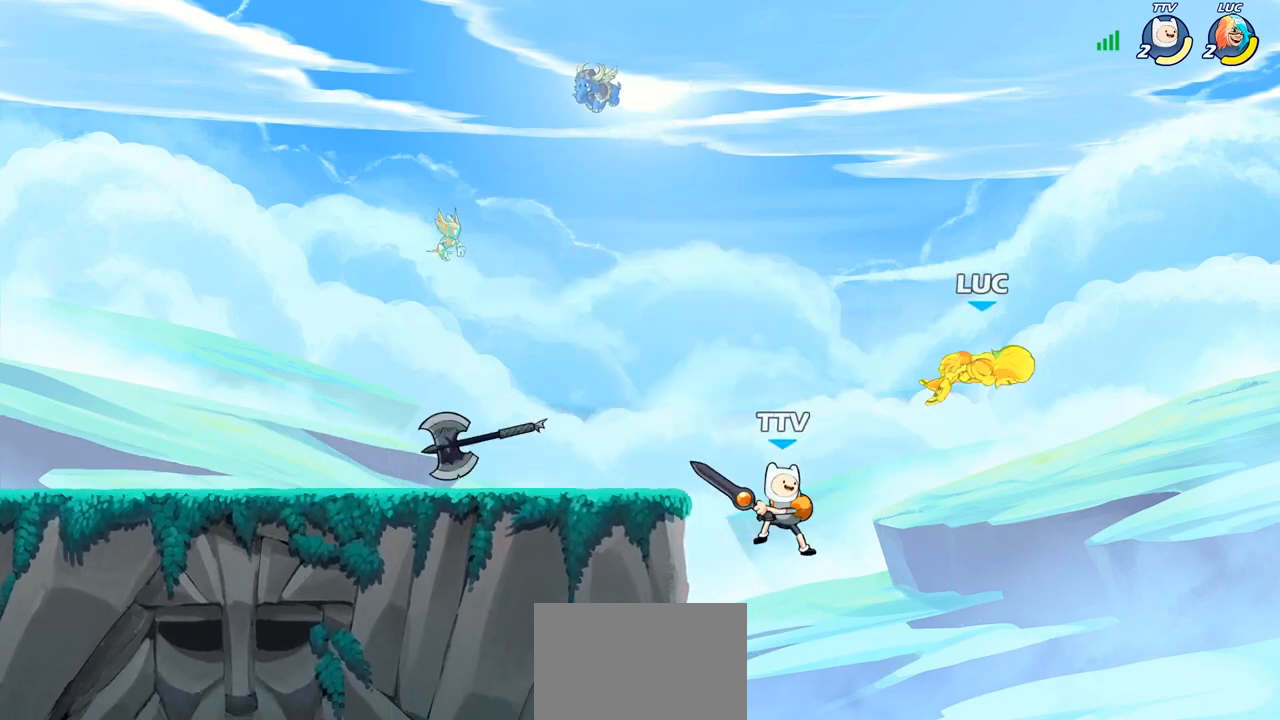
{"buttons": ["CIRCLE"], "left_stick": "left", "right_stick": "center", "events": [[133, "R2", "down"], [367, "R2", "up"], [433, "CIRCLE", "down"]]}
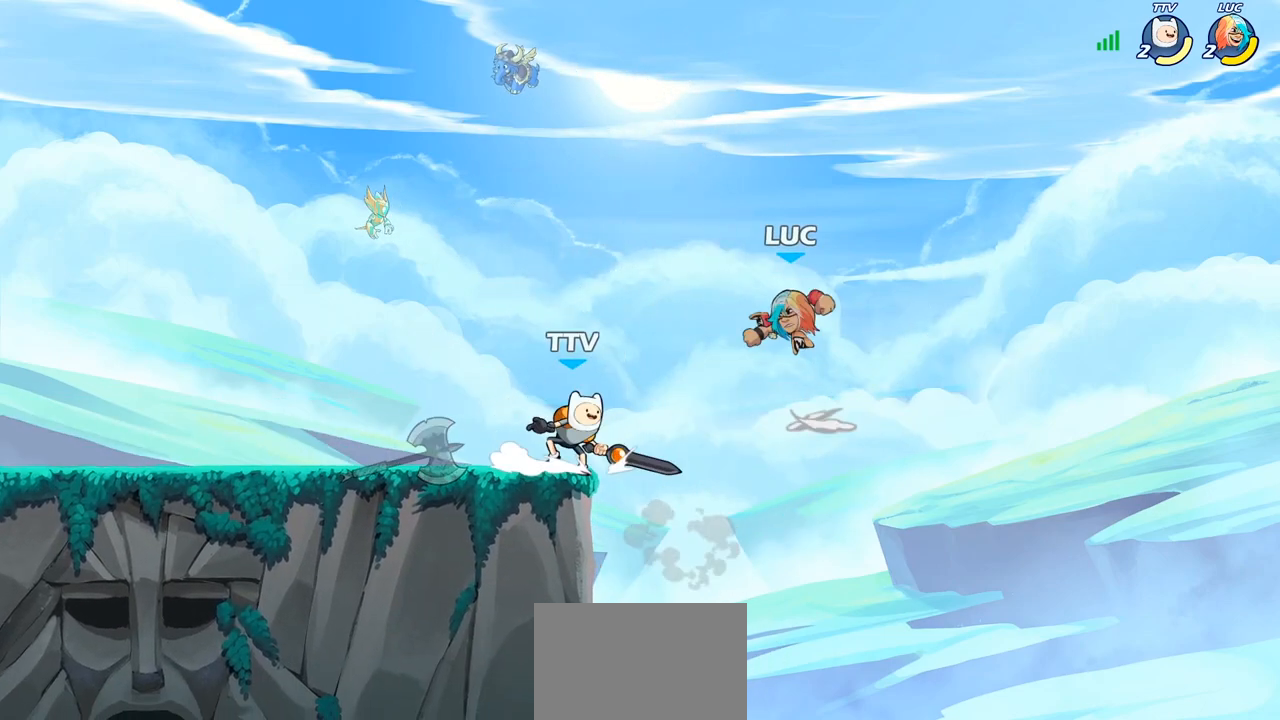
{"buttons": [], "left_stick": "right", "right_stick": "center", "events": [[17, "left_stick", "up-left"], [50, "CIRCLE", "up"], [350, "left_stick", "up-right"], [483, "left_stick", "right"]]}
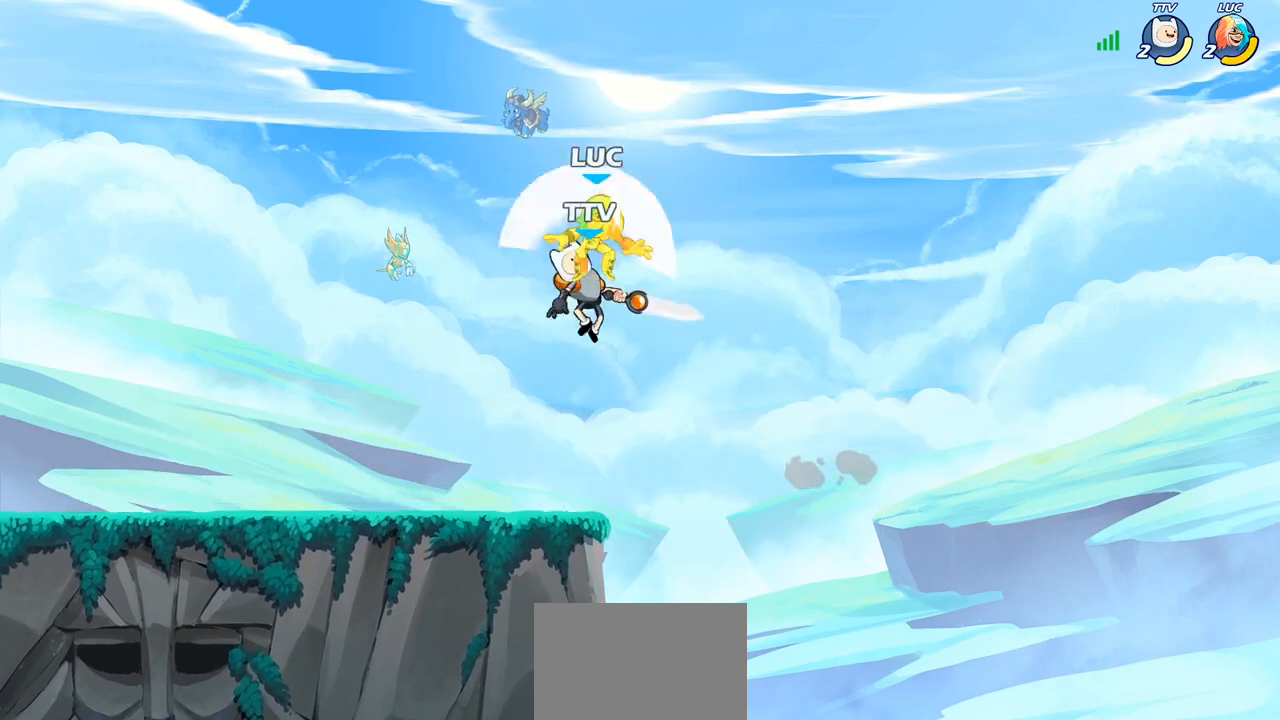
{"buttons": ["CROSS"], "left_stick": "right", "right_stick": "center", "events": [[83, "left_stick", "center"], [167, "left_stick", "up-left"], [283, "left_stick", "center"], [383, "left_stick", "right"], [400, "CROSS", "down"]]}
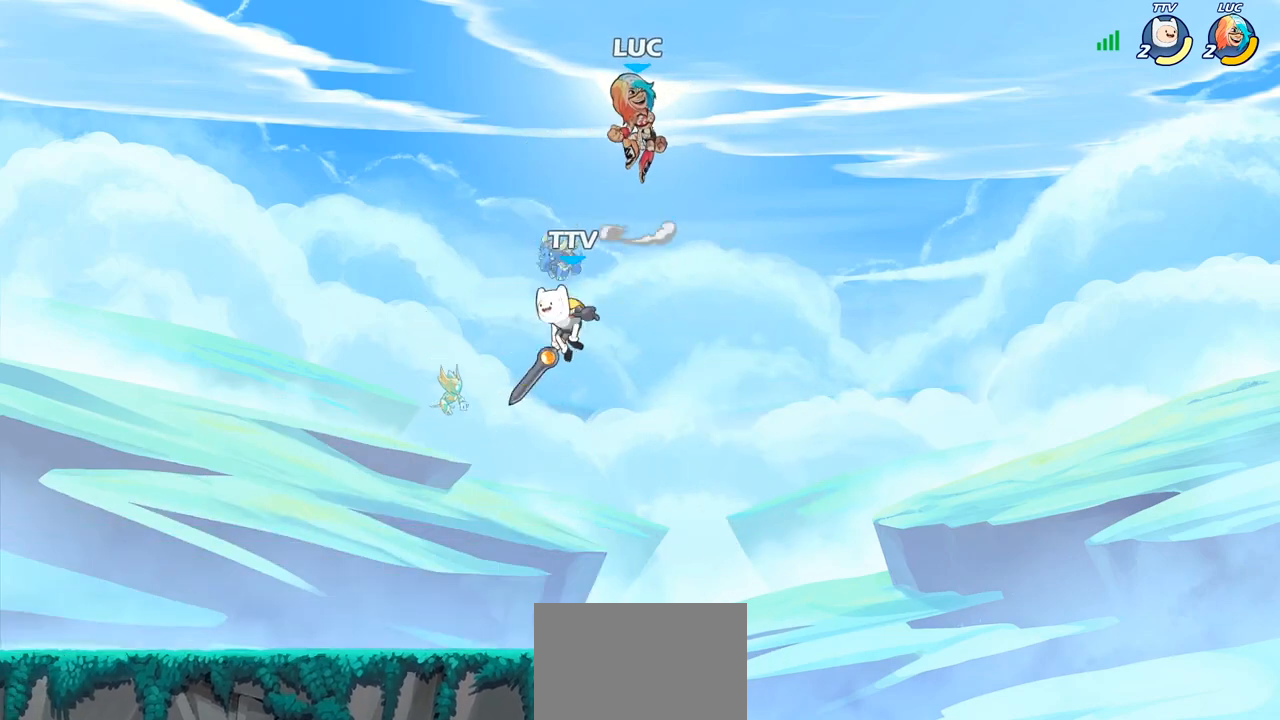
{"buttons": [], "left_stick": "down-left", "right_stick": "center", "events": [[17, "left_stick", "up"], [33, "CROSS", "up"], [100, "left_stick", "center"], [150, "left_stick", "left"], [267, "left_stick", "down-left"]]}
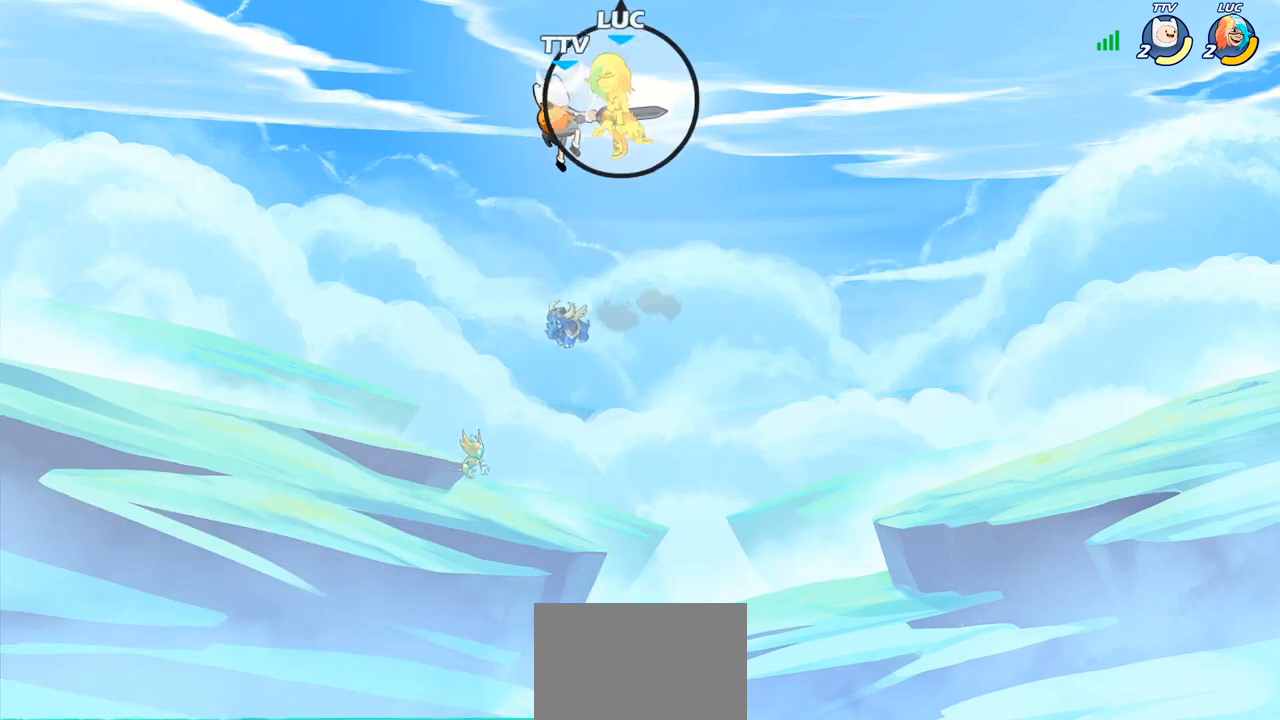
{"buttons": [], "left_stick": "down", "right_stick": "center", "events": [[217, "left_stick", "right"], [433, "left_stick", "down"]]}
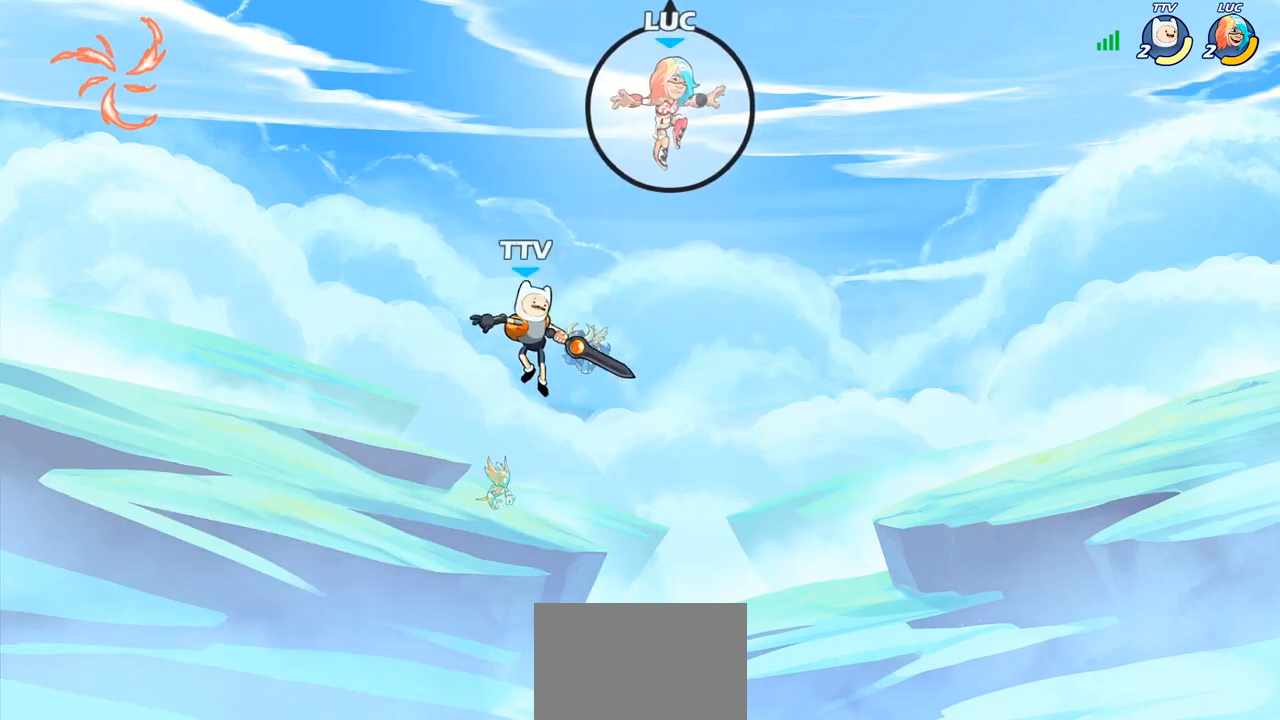
{"buttons": [], "left_stick": "down-left", "right_stick": "center", "events": [[17, "left_stick", "down-left"]]}
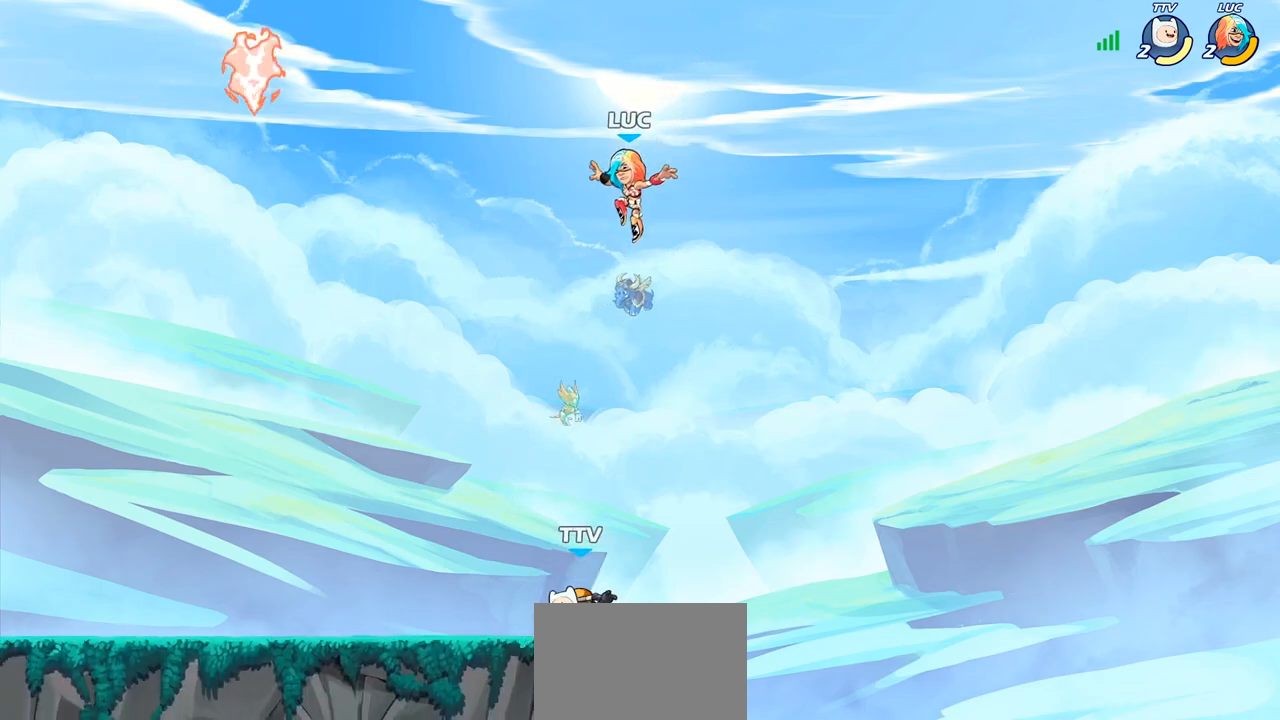
{"buttons": [], "left_stick": "right", "right_stick": "center", "events": [[83, "left_stick", "down-right"], [150, "left_stick", "right"]]}
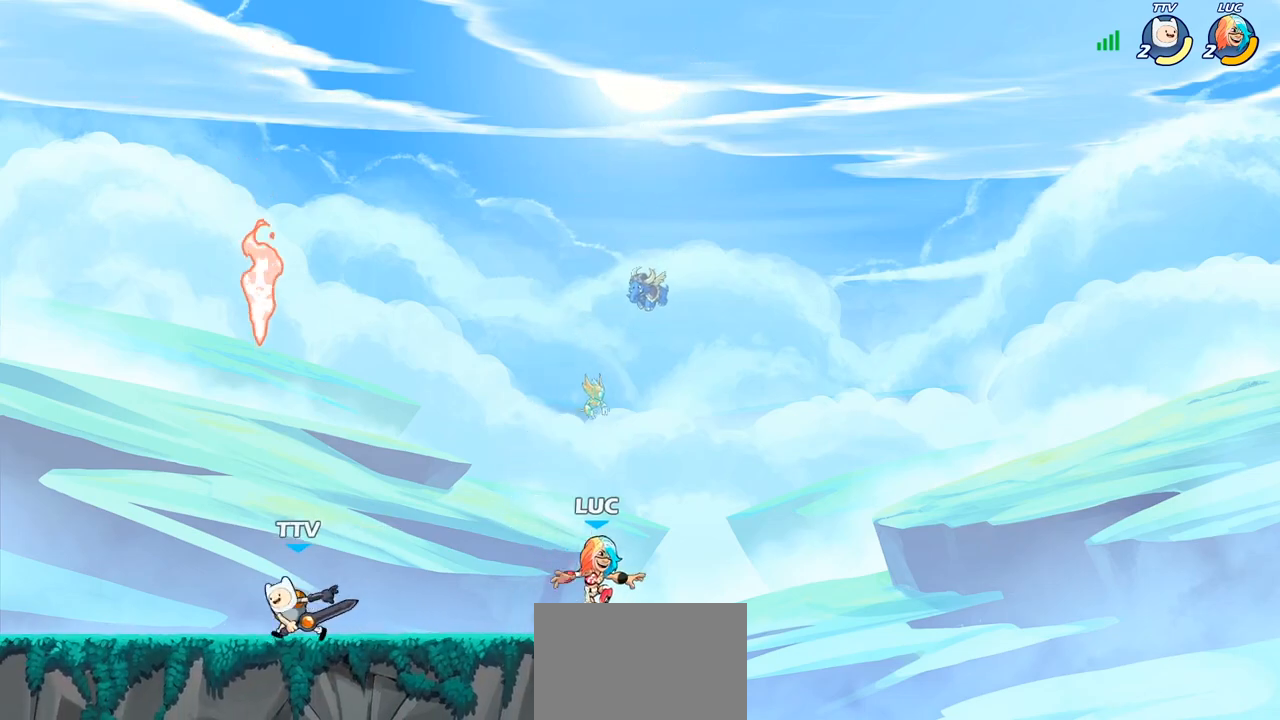
{"buttons": [], "left_stick": "center", "right_stick": "center", "events": [[217, "left_stick", "left"], [433, "left_stick", "right"], [483, "left_stick", "center"]]}